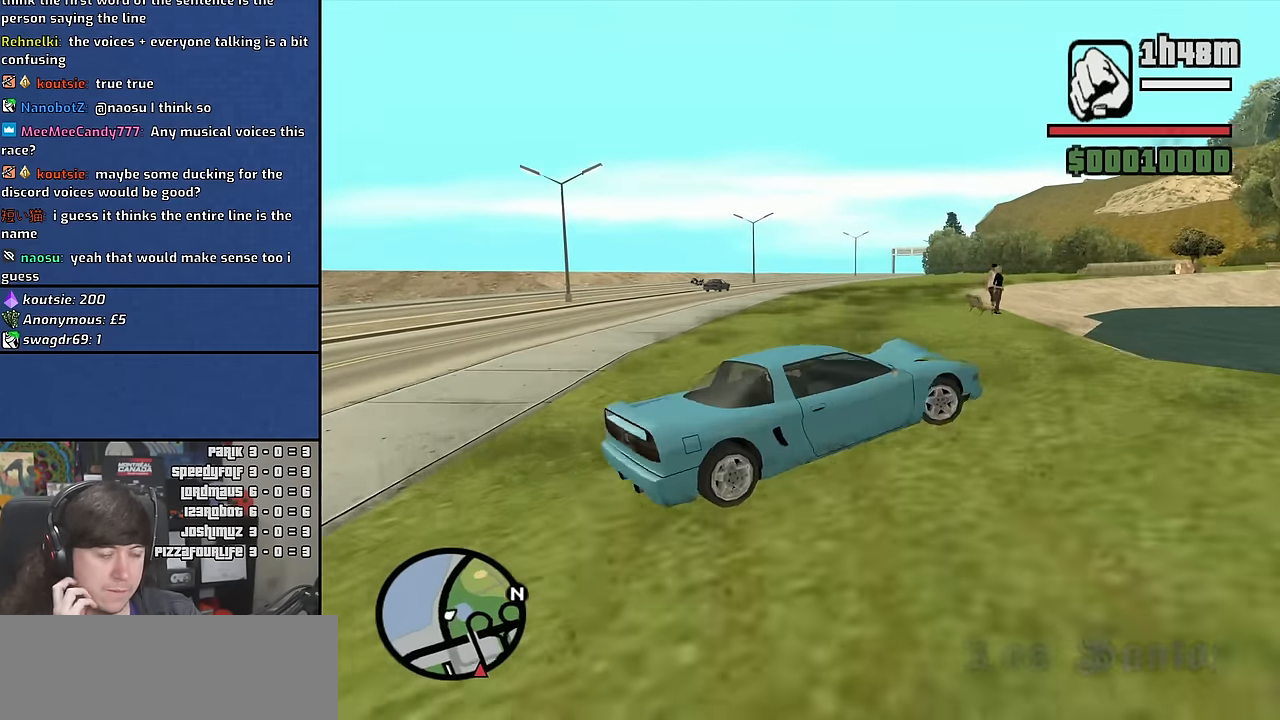
Gameplay with keyboard and mouse; each line is a JSON object with the keys and mouse buttons held at the frame after it. "events" lists presses ("down") and releases ("up") of "1", "2", "3", "4", "5", "6", "a", "alt", "c", "ctrl", "d", "down", "e", "escape", "f", "f1", "f2", "f3", "g", "h", "left", "n", "num2", "q", "r", "right", "s", "shift", "space", "t", "tab", "up", "v", "w", "x", "y", "z" and "mouse_wheel" between this image and that frame as [ms after this image, input, new state], when the widget could be followed in between. "mouse_wheel" = the "wheel" button of the "mouse" list. No other keys are recorded. "wheel" means that the mouse wheel is clicked or scrolled. Mouse movement is not recorded. Not read: other_keys.
{"keys": ["d", "w"], "mouse": [], "events": [[150, "space", "up"], [150, "w", "down"]]}
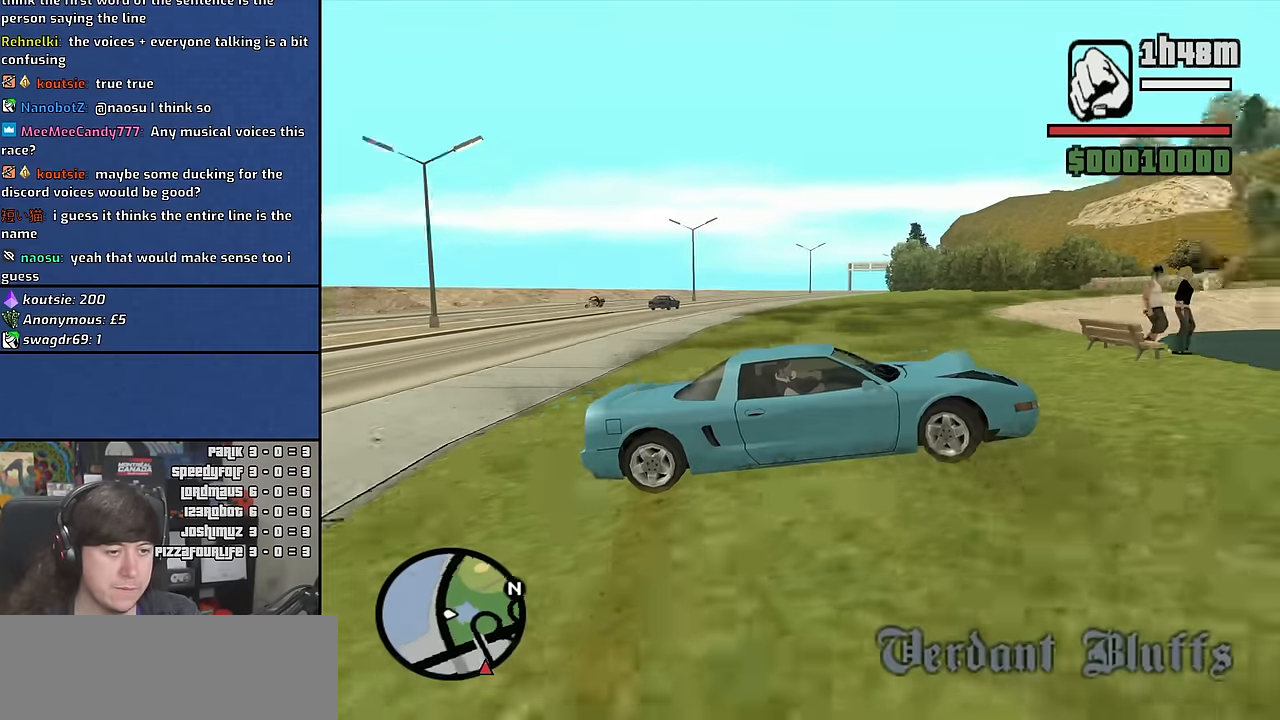
{"keys": ["w"], "mouse": [], "events": [[216, "d", "up"]]}
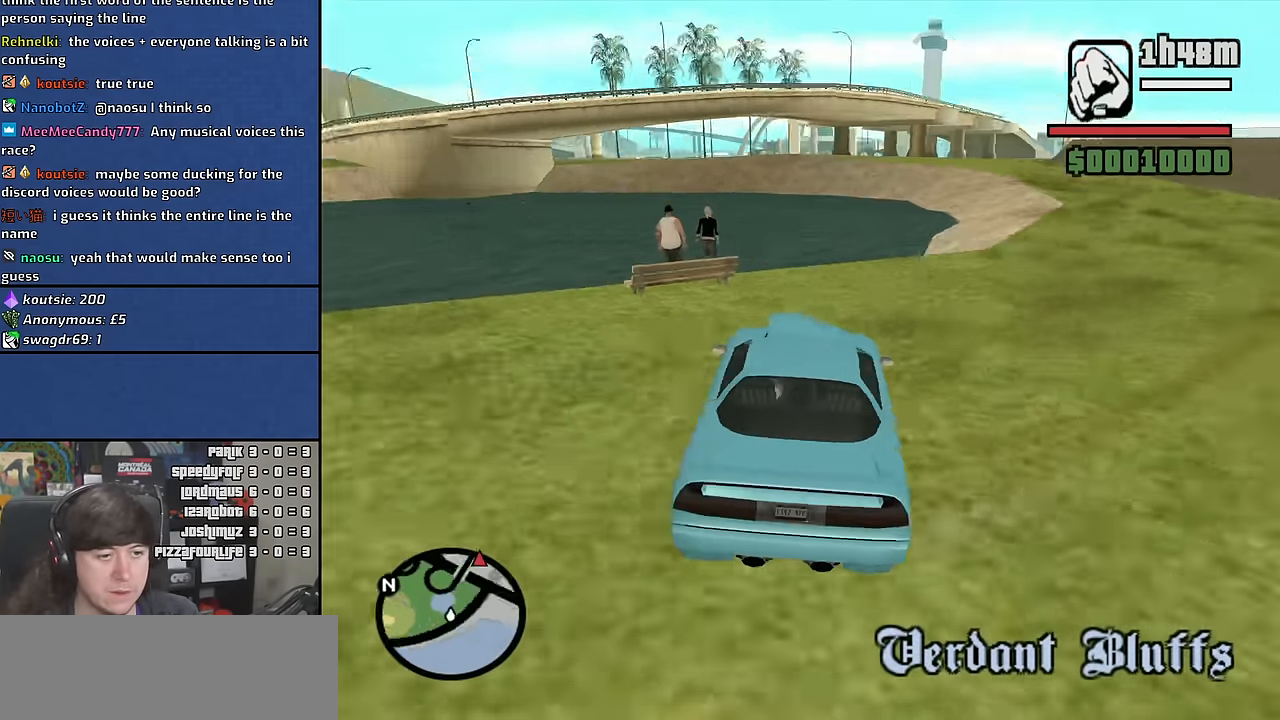
{"keys": ["w"], "mouse": [], "events": []}
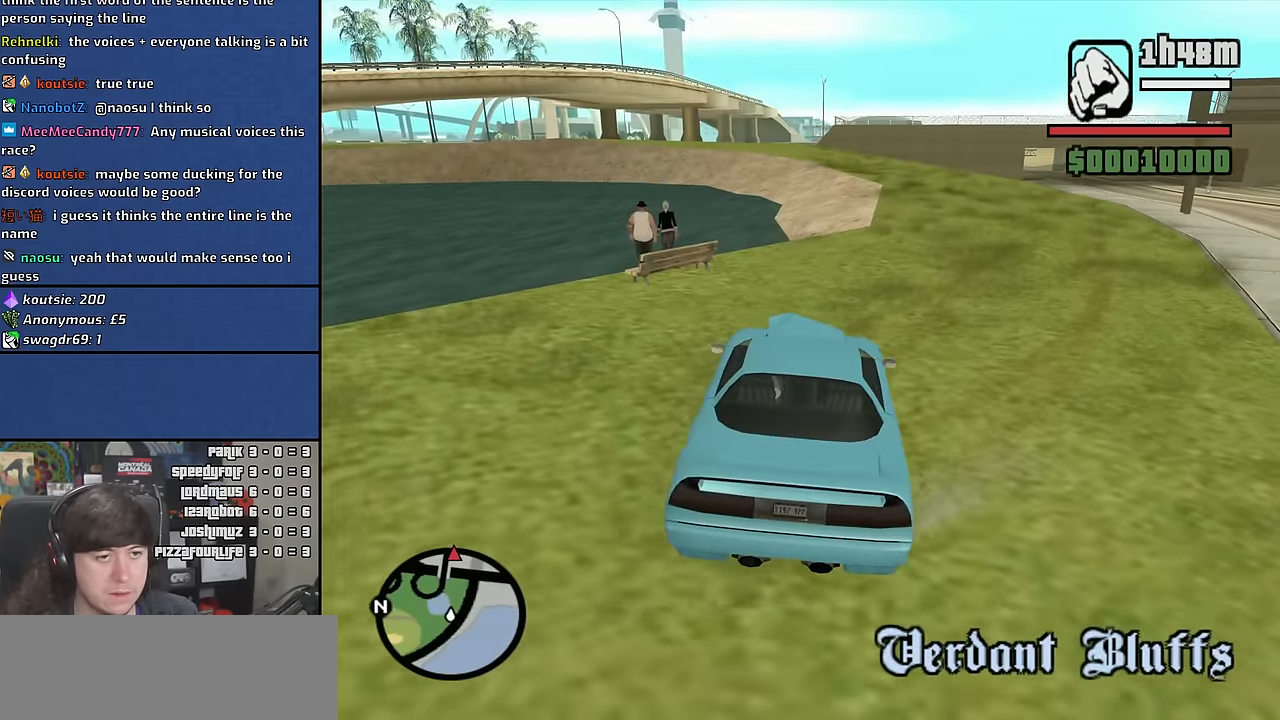
{"keys": ["w"], "mouse": [], "events": []}
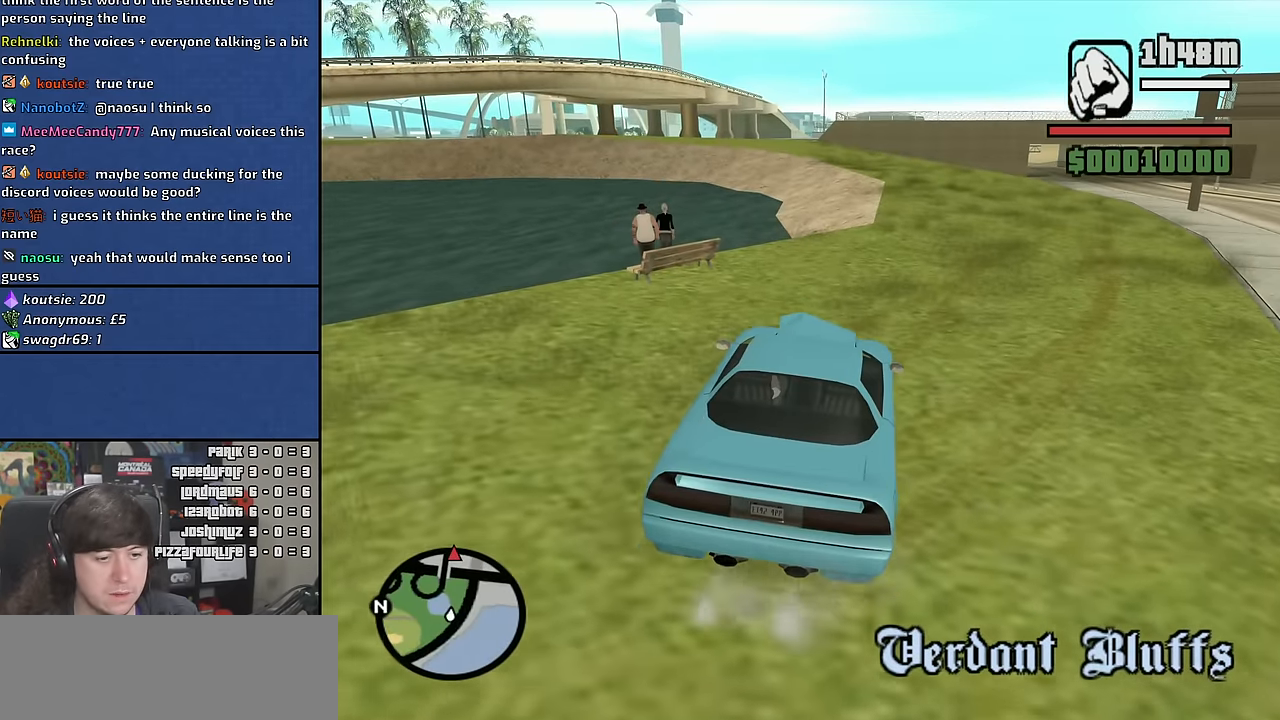
{"keys": ["w"], "mouse": [], "events": [[100, "d", "down"], [266, "d", "up"]]}
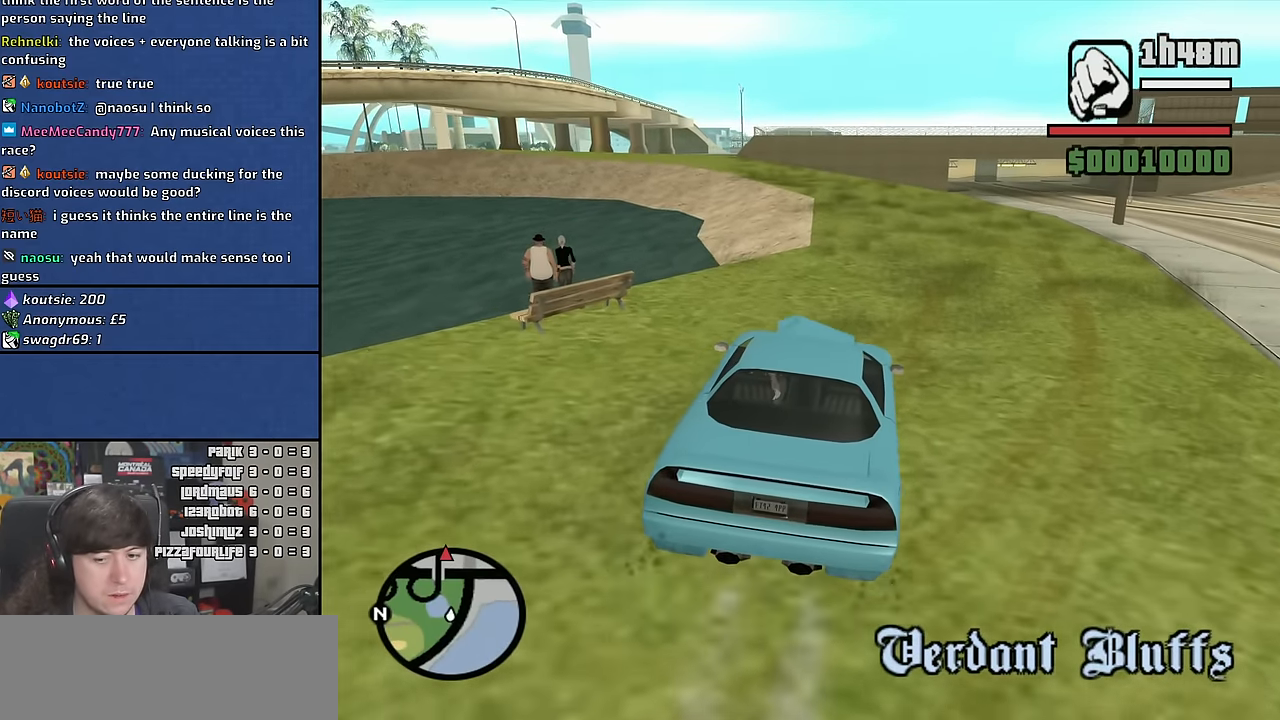
{"keys": ["w"], "mouse": [], "events": []}
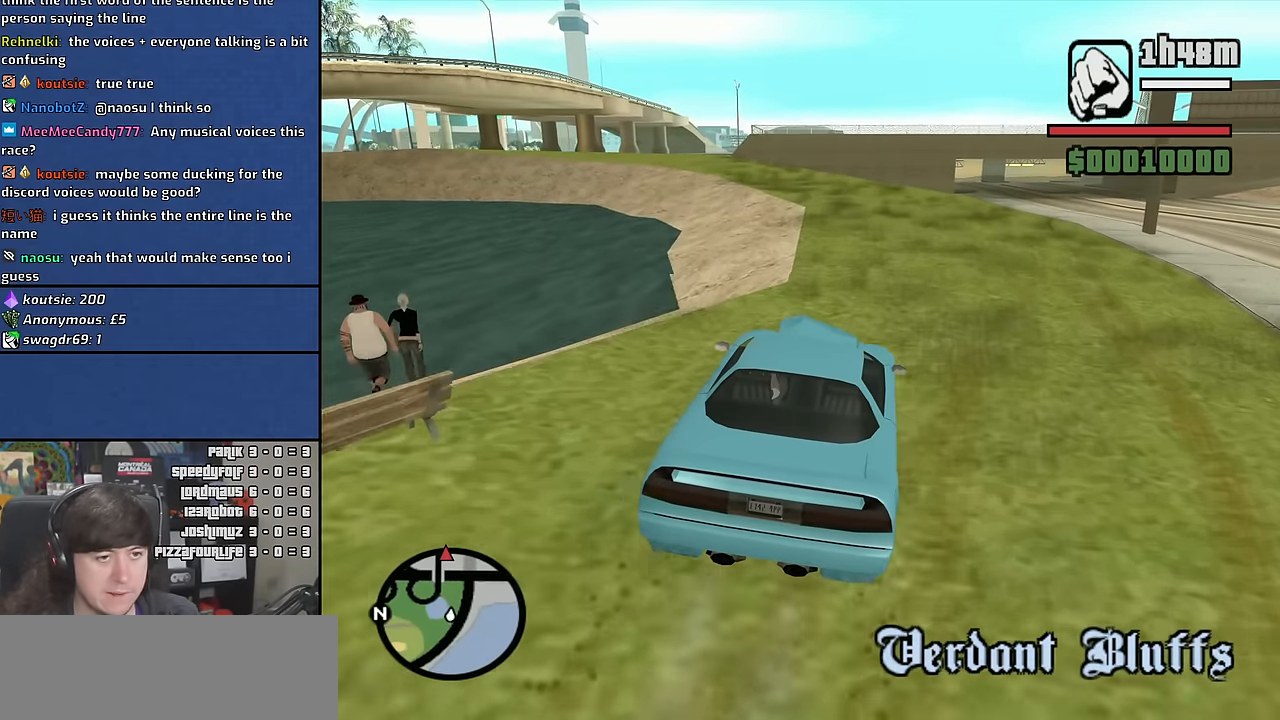
{"keys": ["w"], "mouse": [], "events": []}
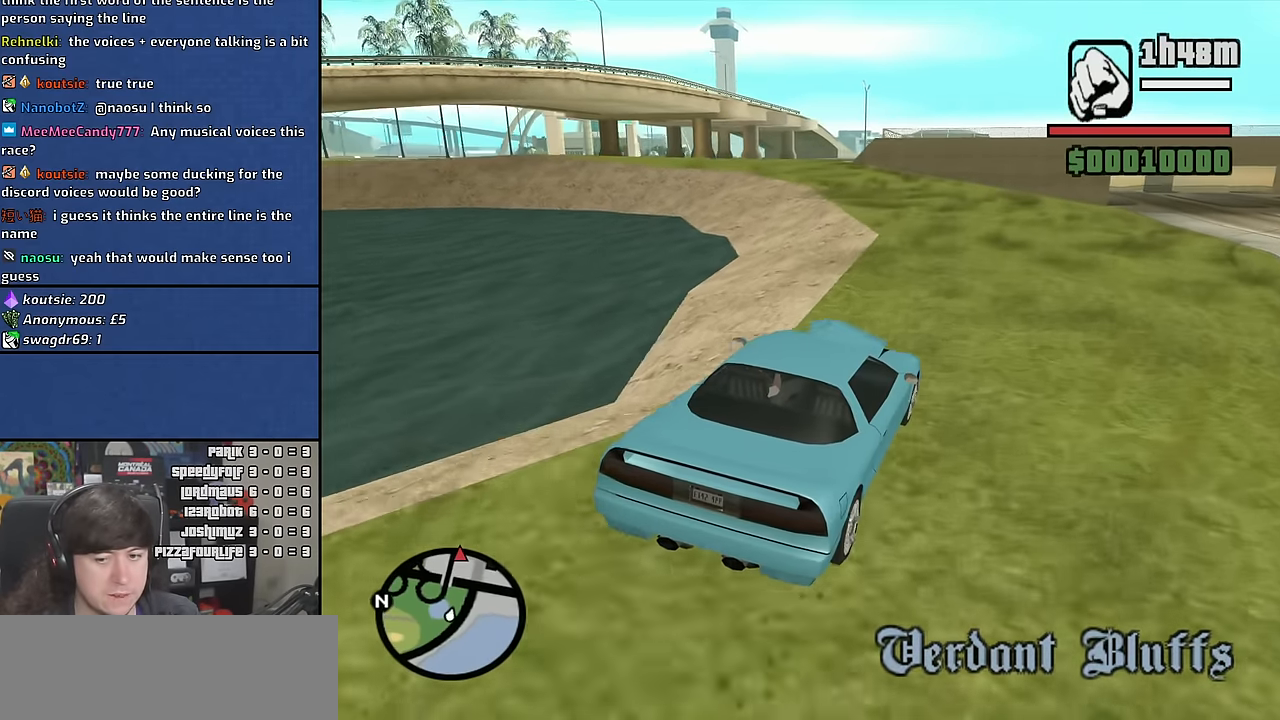
{"keys": ["w"], "mouse": [], "events": [[33, "a", "down"], [166, "a", "up"], [300, "a", "down"], [466, "a", "up"]]}
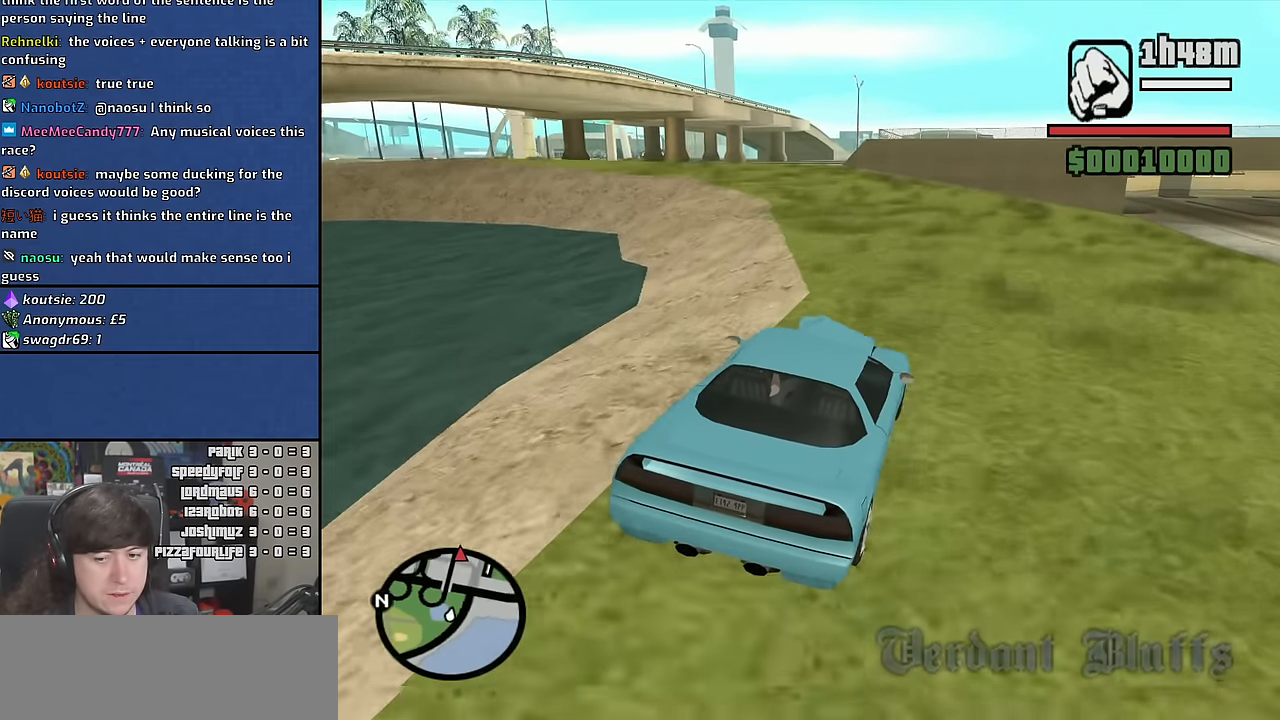
{"keys": ["w"], "mouse": [], "events": [[66, "a", "down"], [266, "a", "up"], [366, "a", "down"], [500, "a", "up"]]}
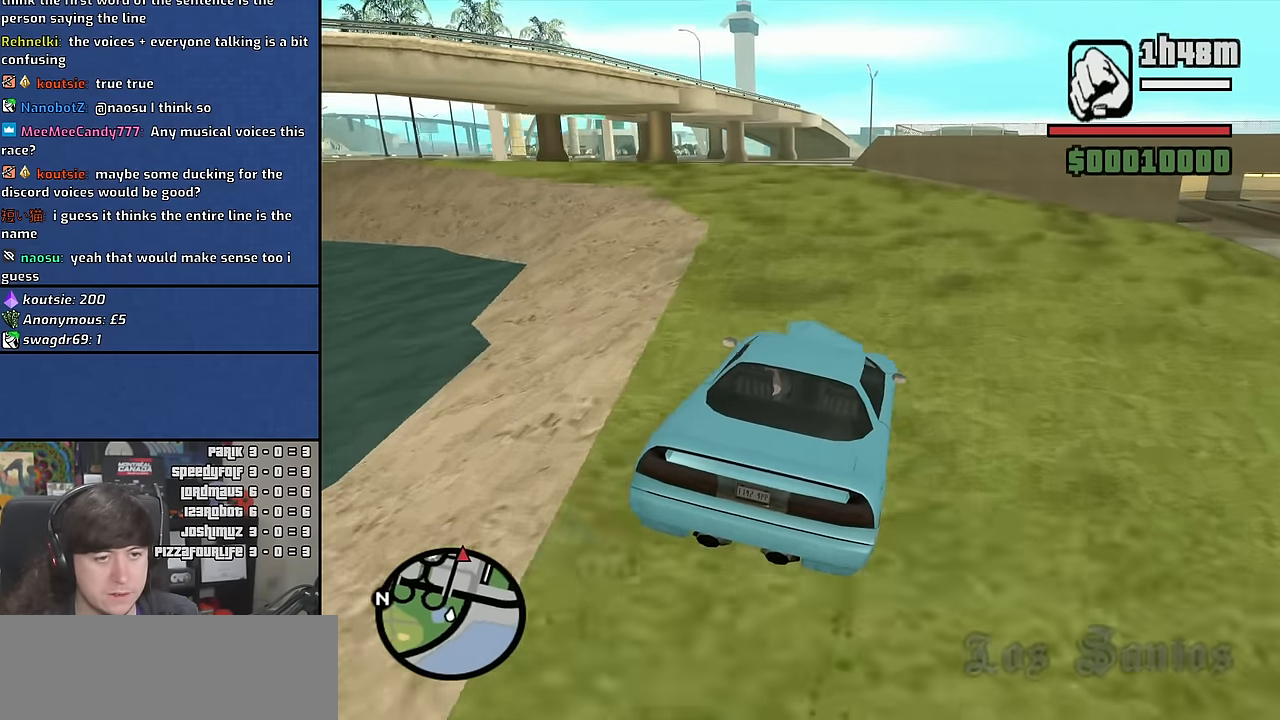
{"keys": ["a", "w"], "mouse": [], "events": [[100, "a", "down"], [333, "a", "up"], [450, "a", "down"]]}
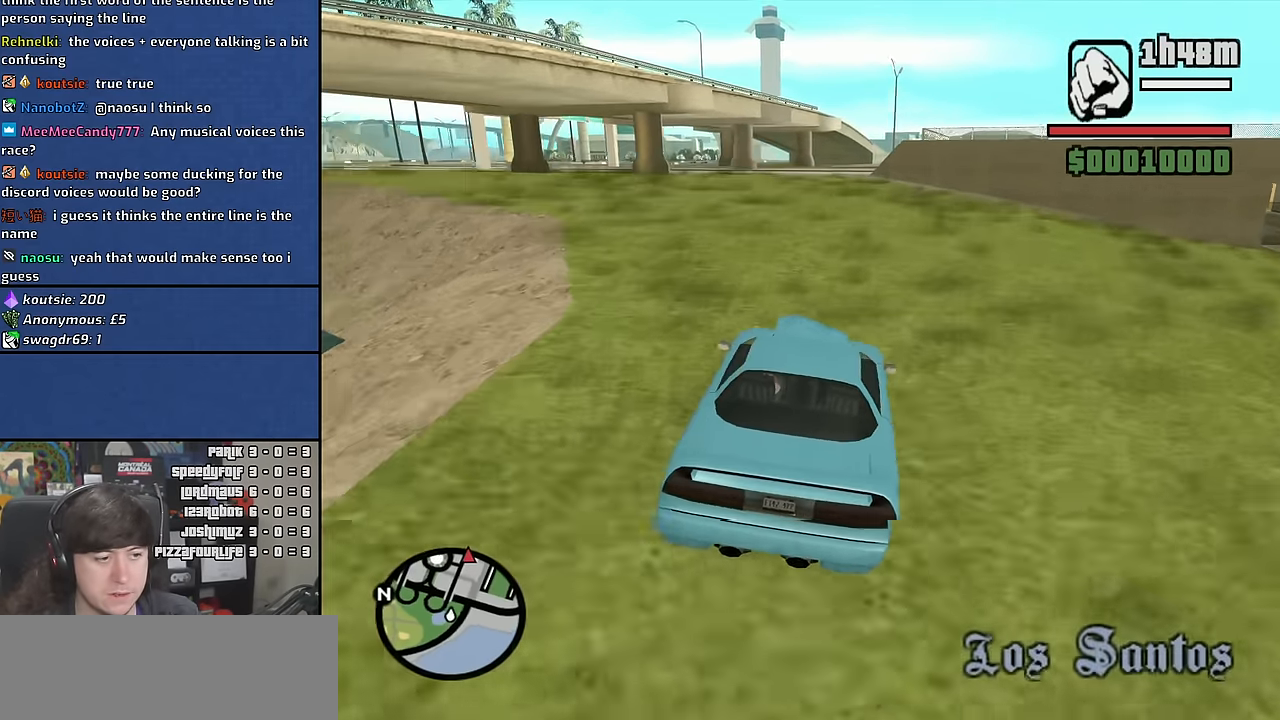
{"keys": ["a", "w"], "mouse": [], "events": [[66, "a", "up"], [183, "a", "down"], [317, "a", "up"], [417, "a", "down"]]}
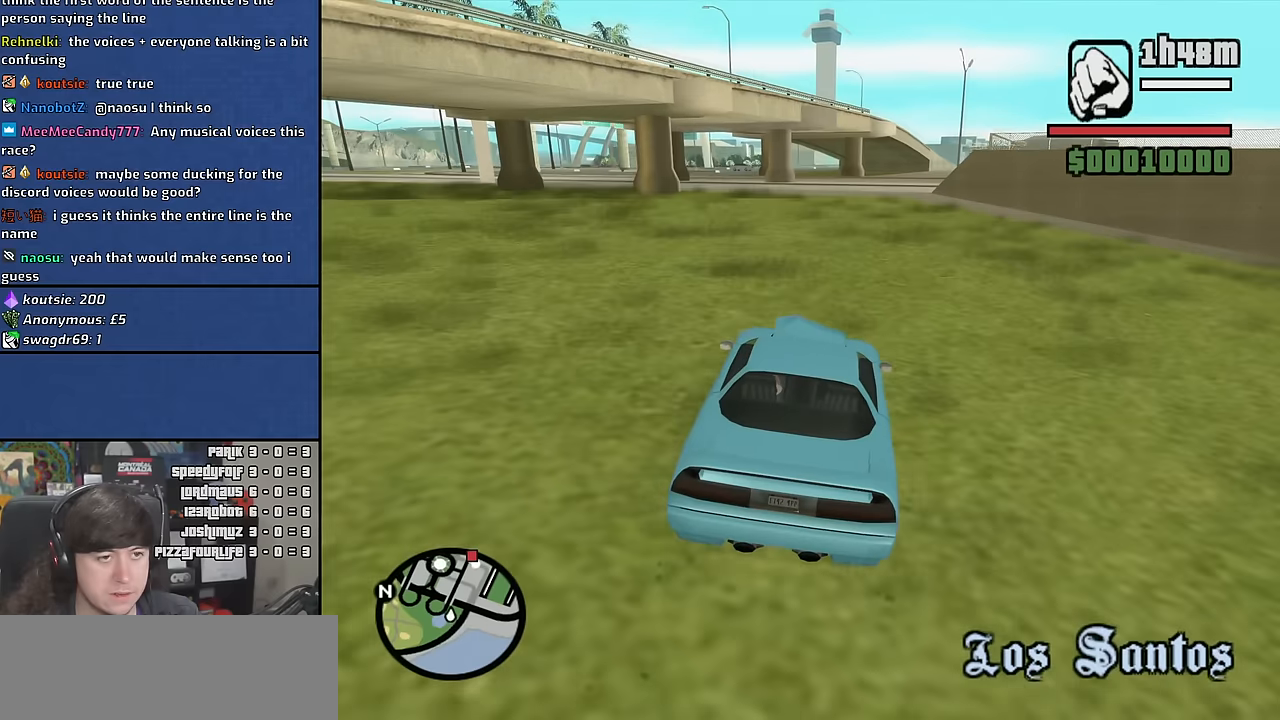
{"keys": ["a", "w"], "mouse": [], "events": [[317, "a", "up"], [434, "a", "down"]]}
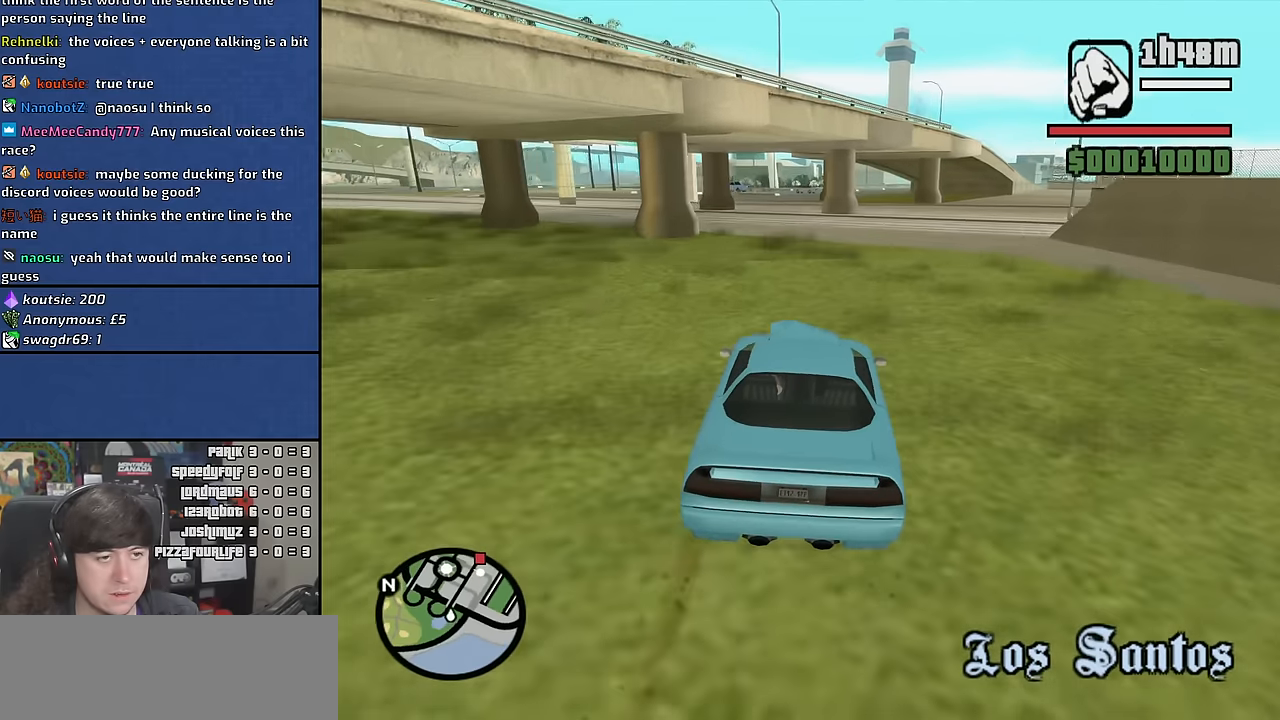
{"keys": ["w"], "mouse": [], "events": [[67, "a", "up"]]}
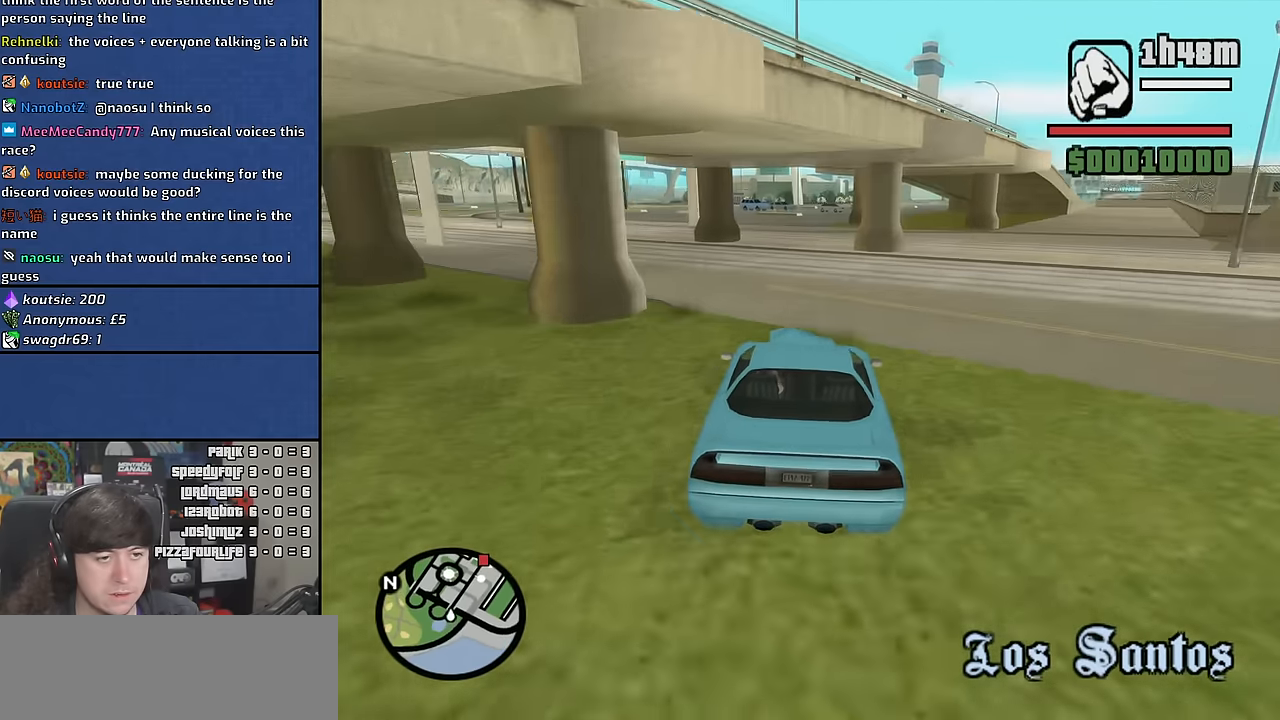
{"keys": ["w"], "mouse": [], "events": []}
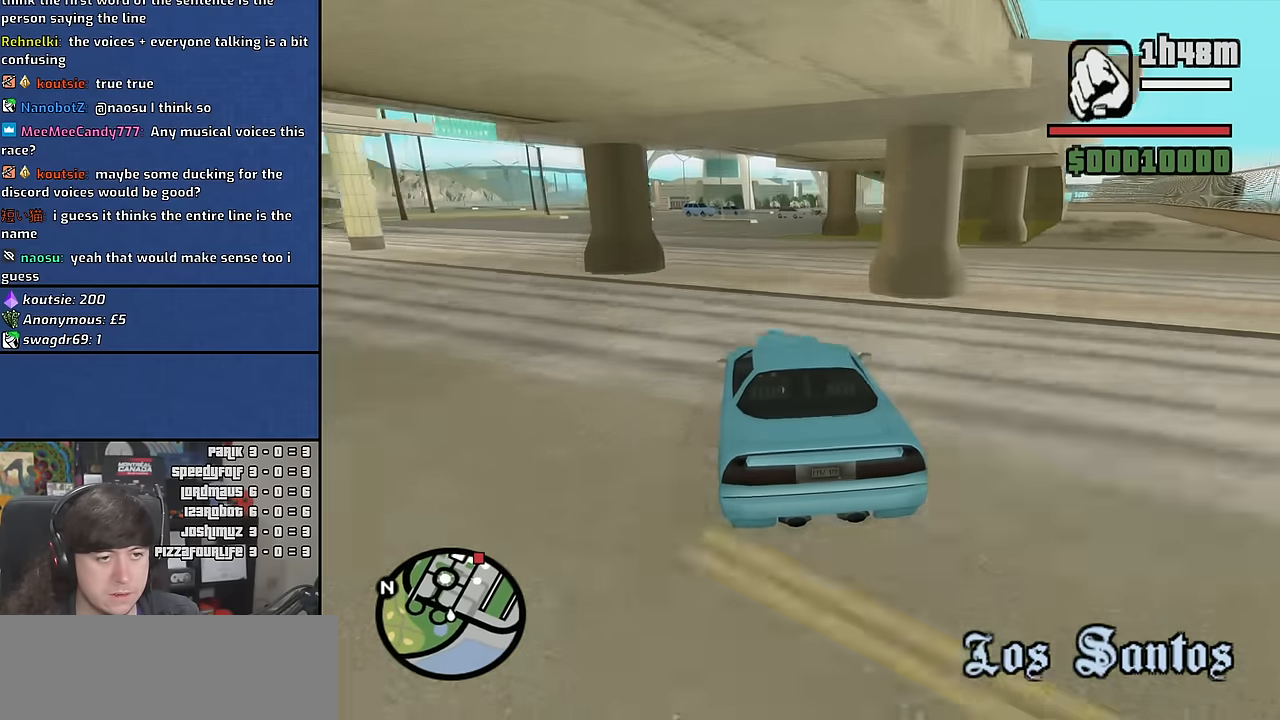
{"keys": ["d", "w"], "mouse": [], "events": [[184, "d", "down"], [284, "d", "up"], [434, "d", "down"]]}
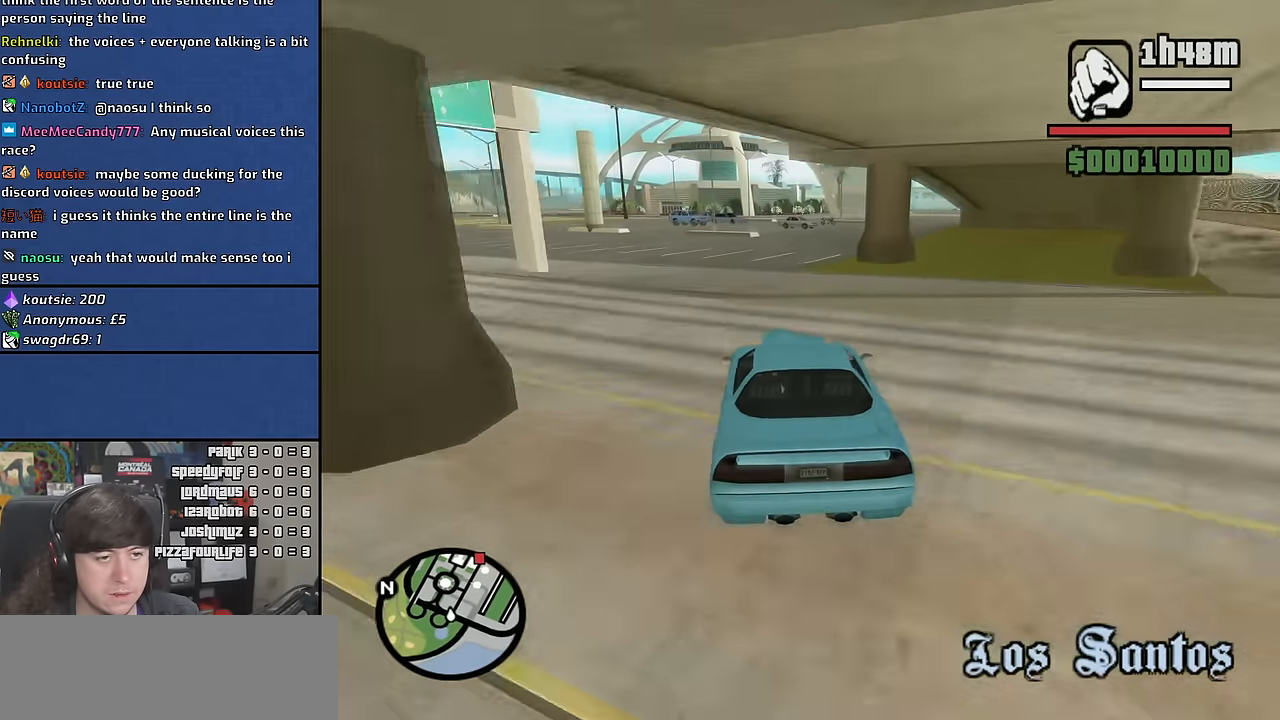
{"keys": ["d", "w"], "mouse": [], "events": [[134, "d", "up"], [234, "d", "down"]]}
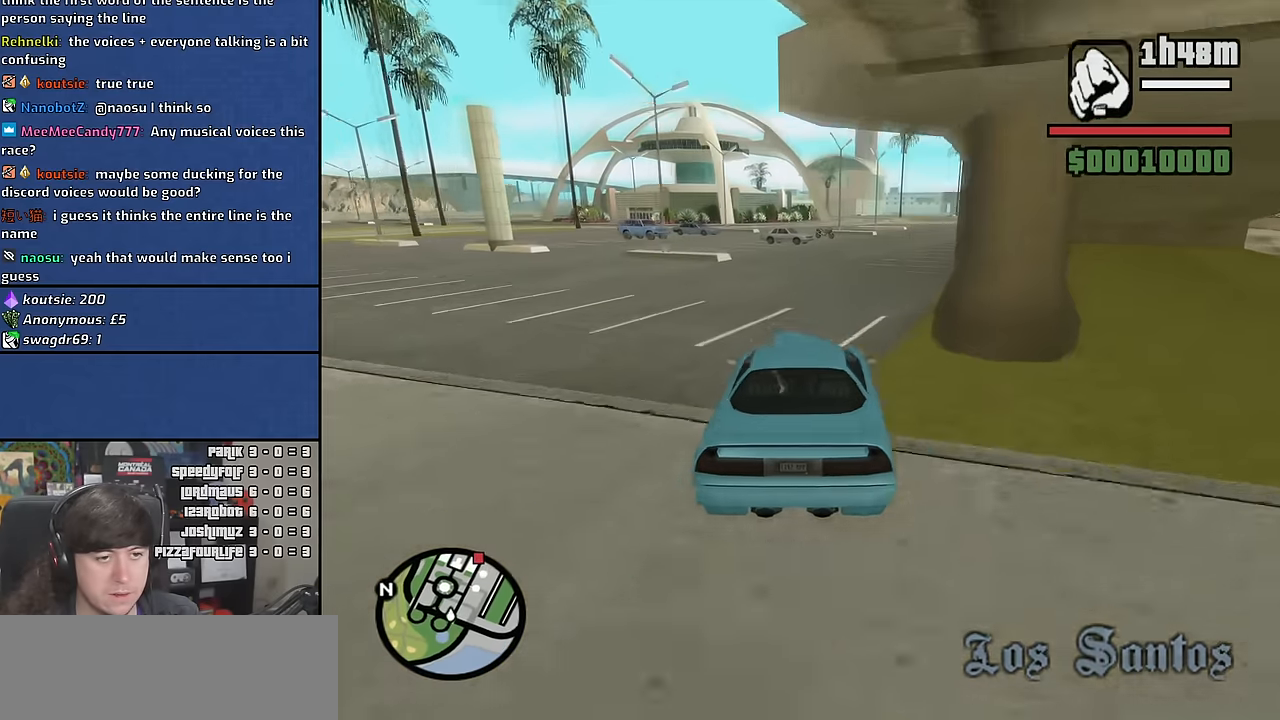
{"keys": ["d", "w"], "mouse": [], "events": [[267, "a", "down"], [284, "d", "up"], [434, "a", "up"], [484, "d", "down"]]}
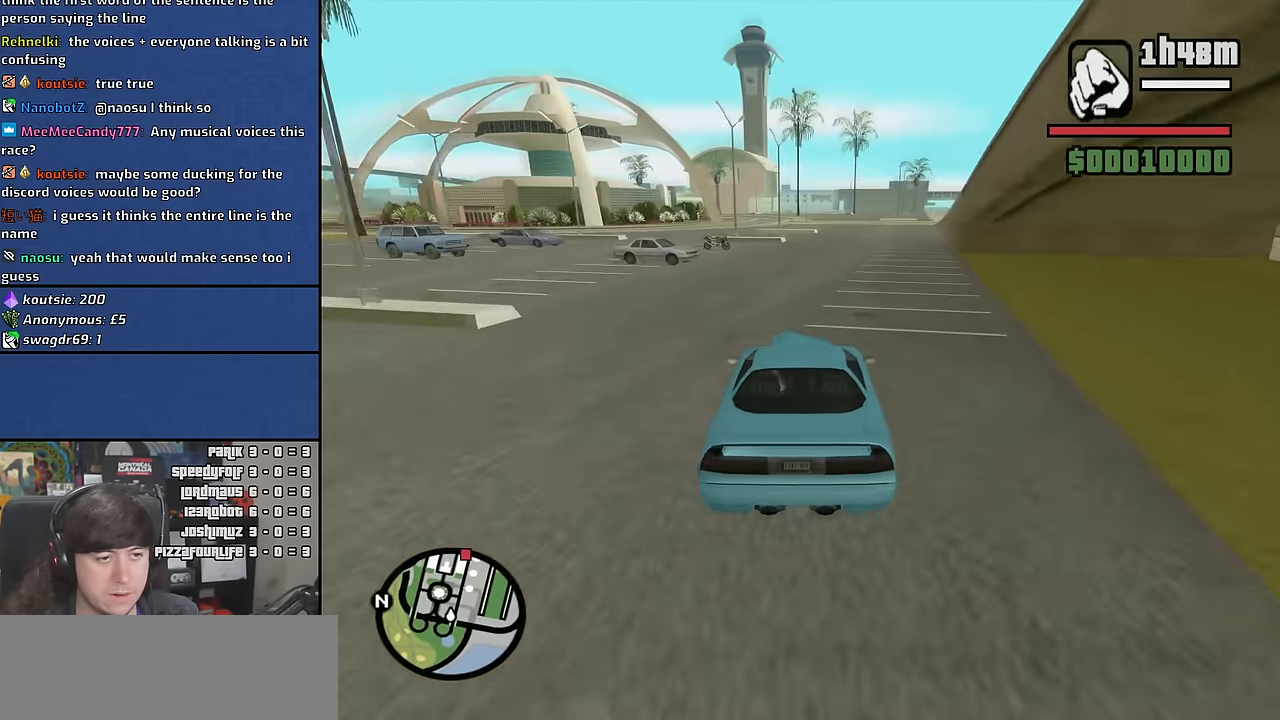
{"keys": ["w"], "mouse": [], "events": [[50, "d", "up"], [167, "d", "down"], [450, "d", "up"]]}
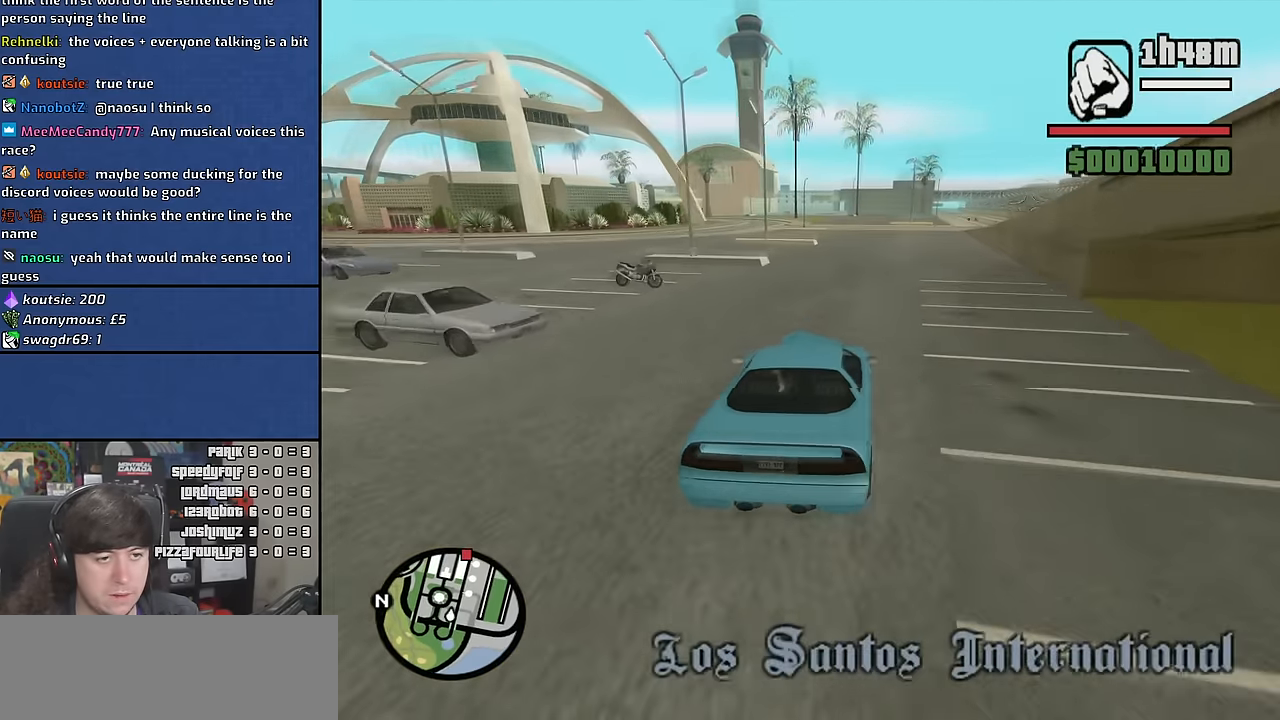
{"keys": ["w"], "mouse": [], "events": [[350, "a", "down"], [500, "a", "up"]]}
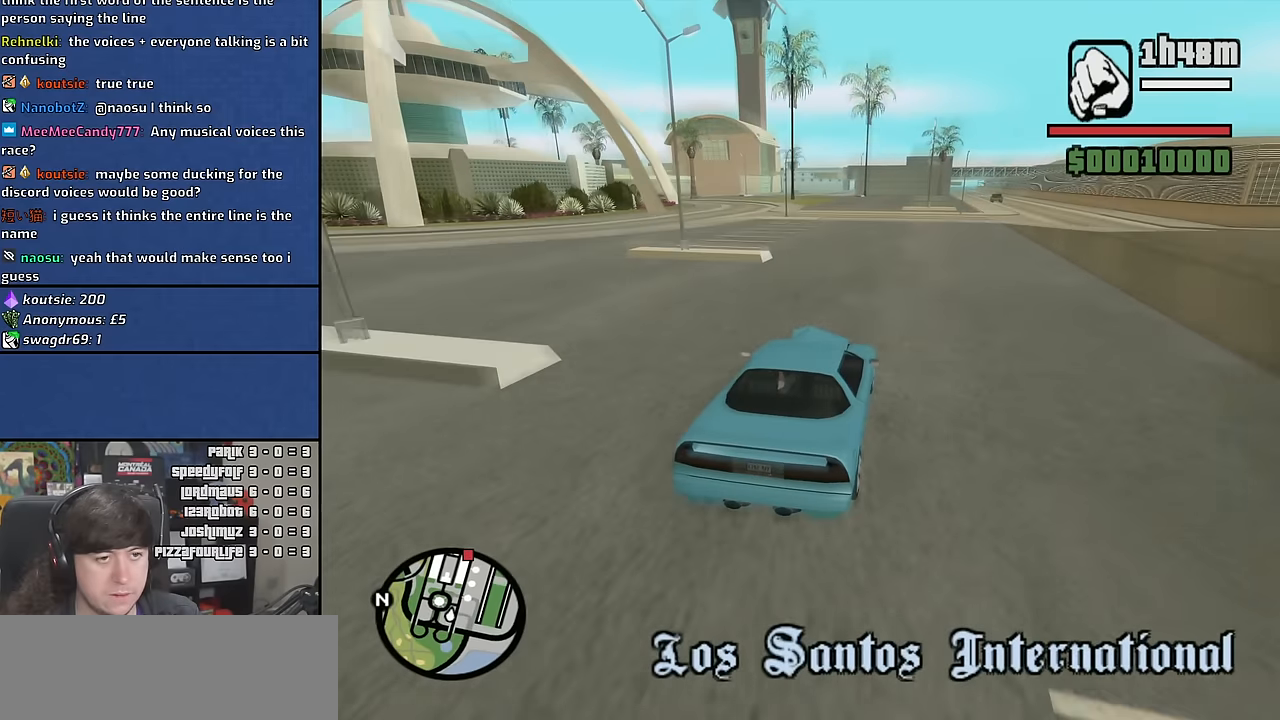
{"keys": ["w"], "mouse": [], "events": []}
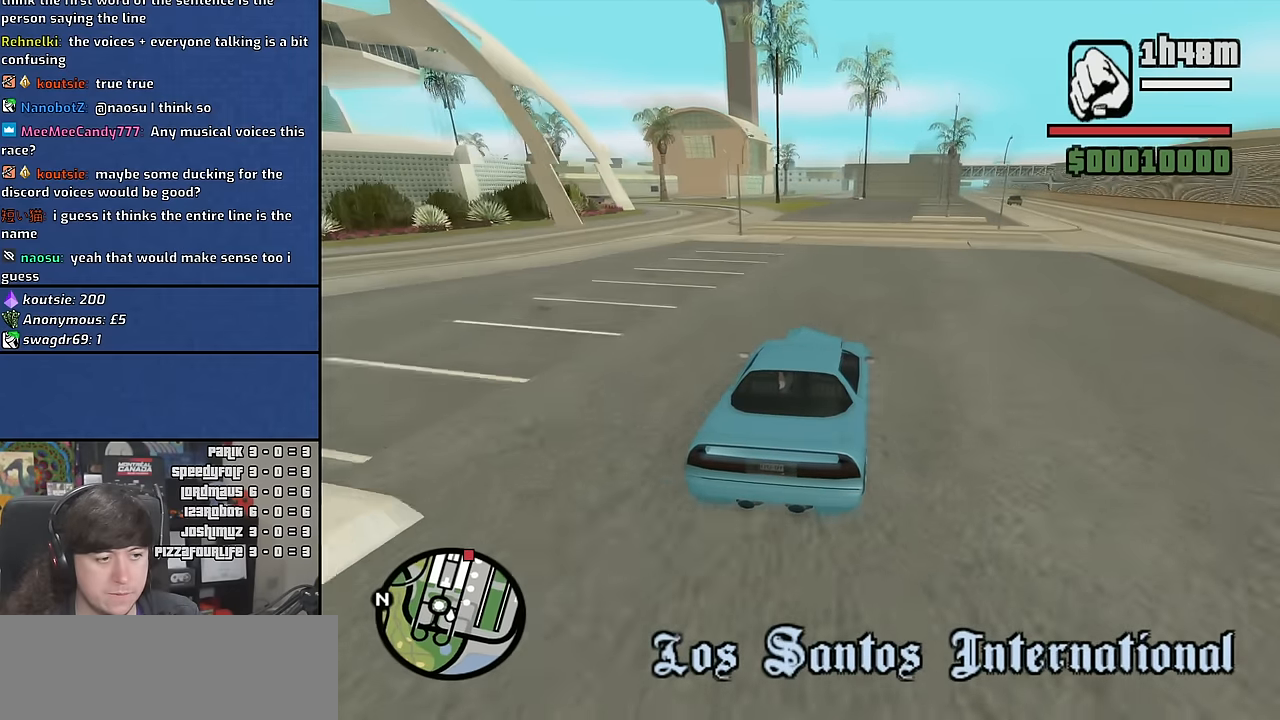
{"keys": ["a", "w"], "mouse": [], "events": [[116, "a", "down"], [250, "a", "up"], [433, "a", "down"]]}
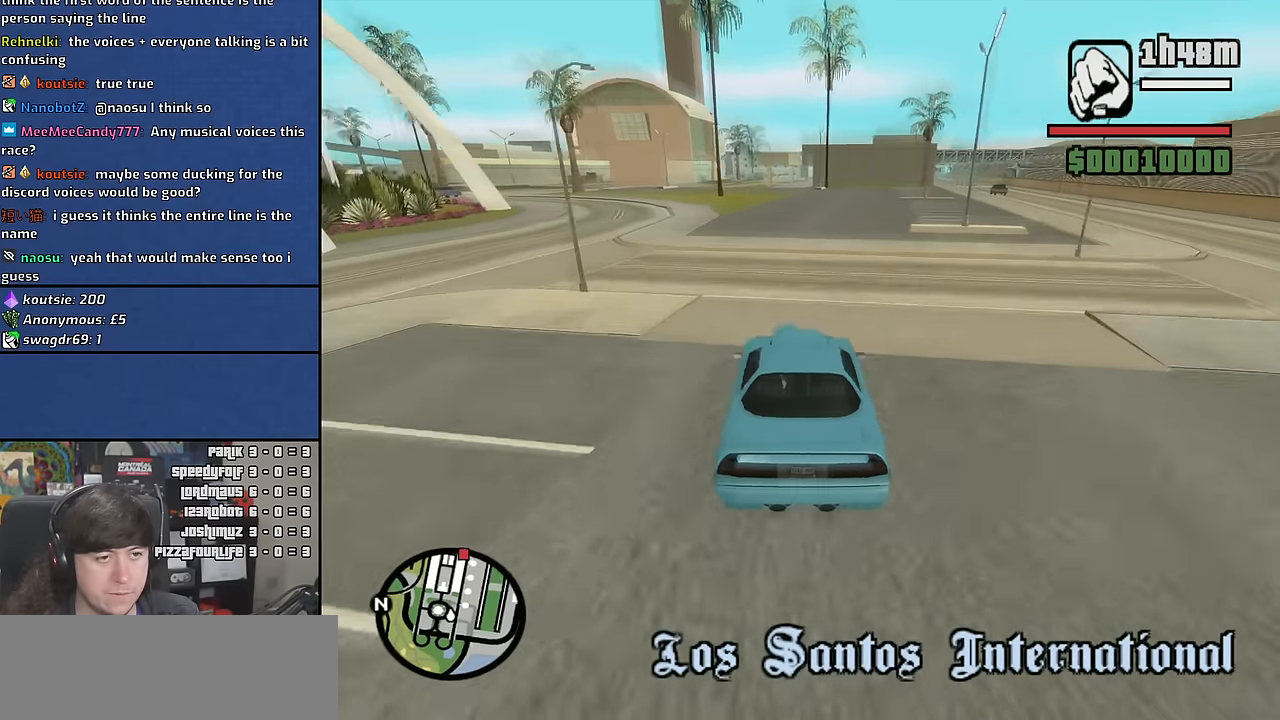
{"keys": [], "mouse": [], "events": [[33, "a", "up"], [50, "escape", "down"], [50, "w", "up"], [133, "escape", "up"], [350, "z", "down"], [366, "z", "up"]]}
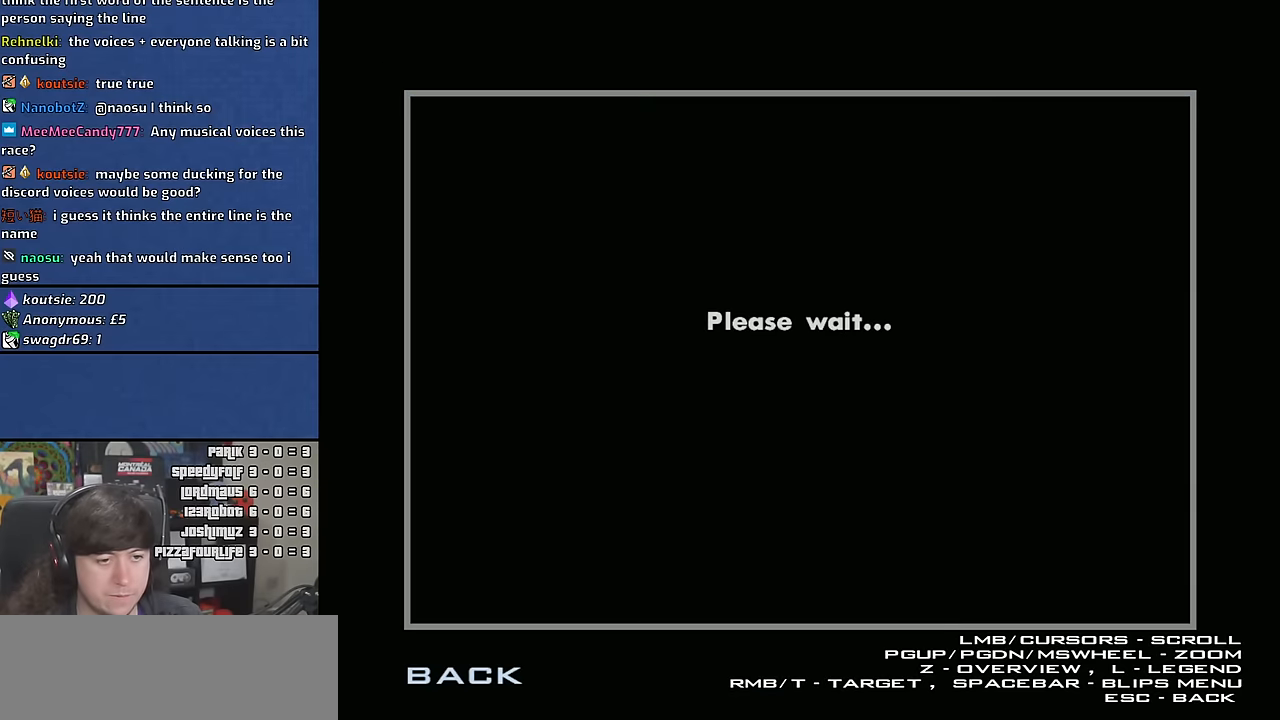
{"keys": [], "mouse": [], "events": []}
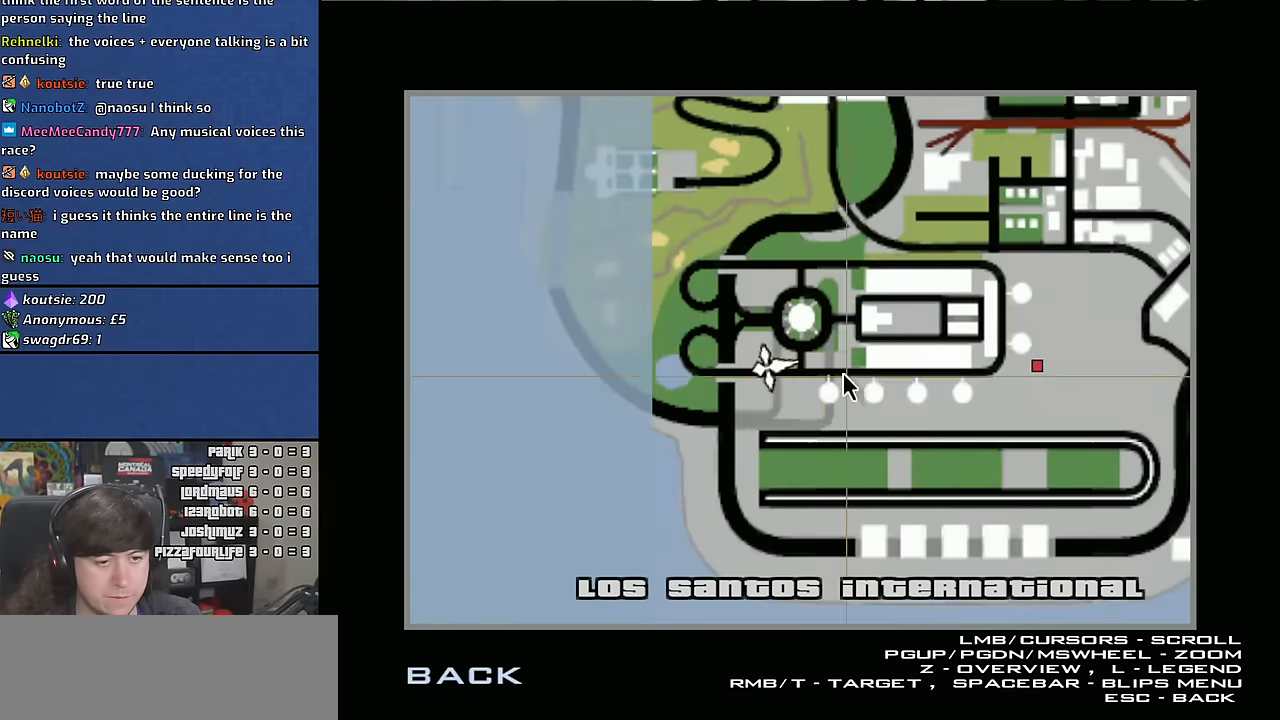
{"keys": [], "mouse": [], "events": []}
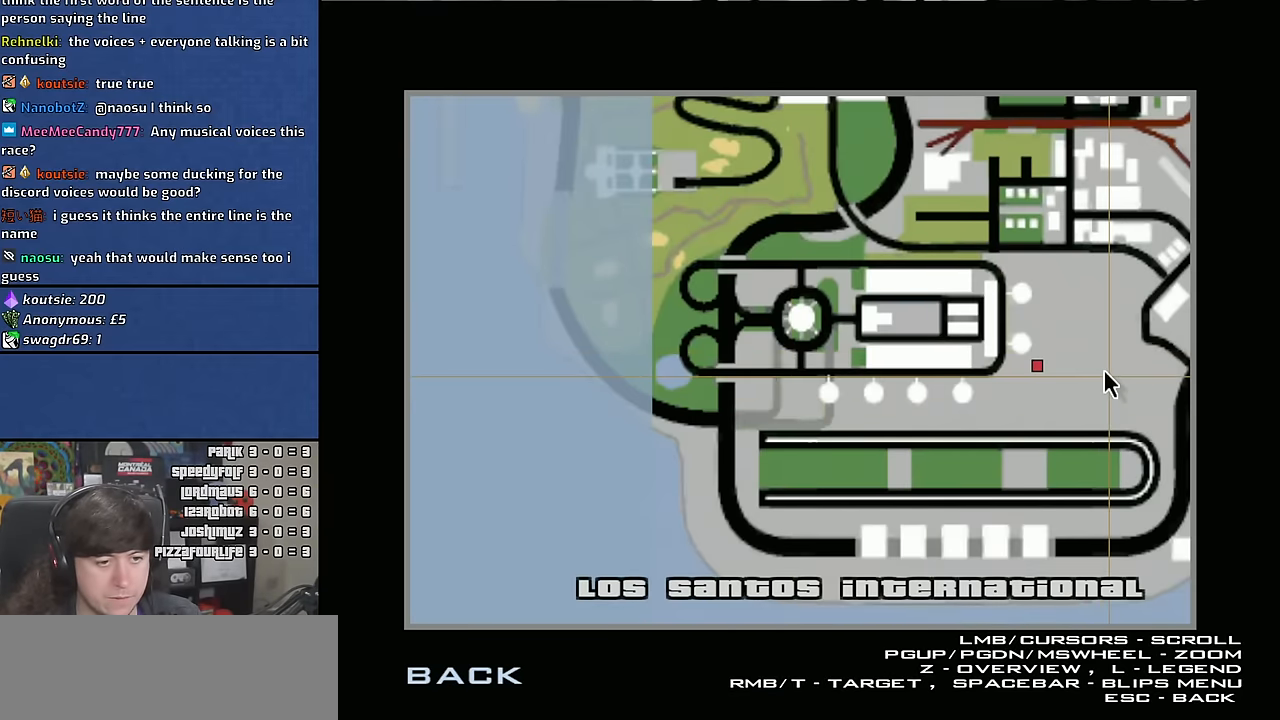
{"keys": [], "mouse": [], "events": []}
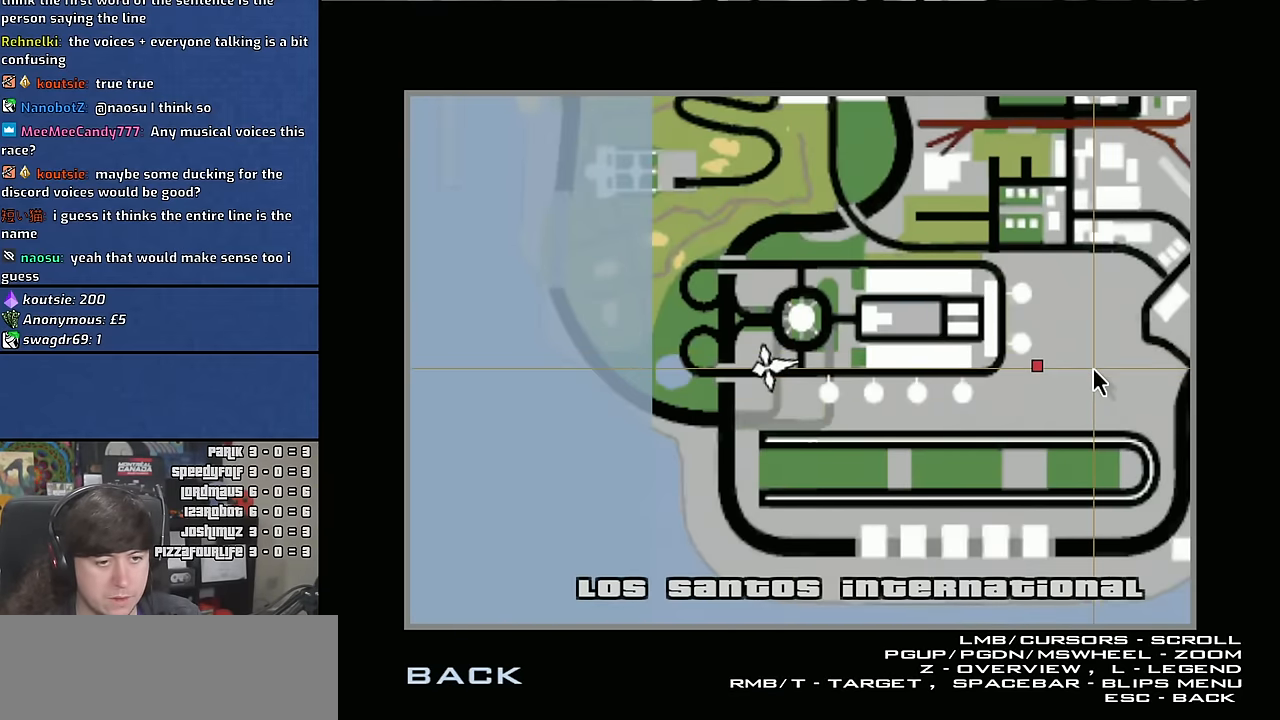
{"keys": [], "mouse": [], "events": []}
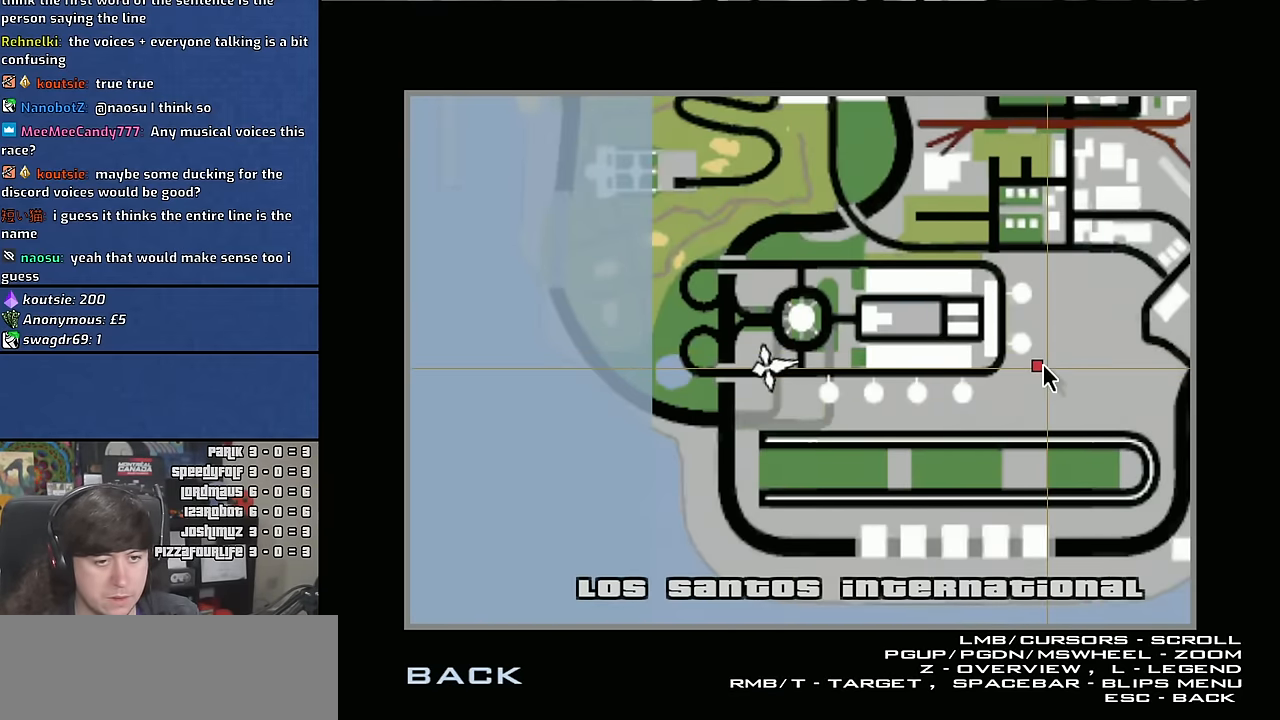
{"keys": [], "mouse": [], "events": []}
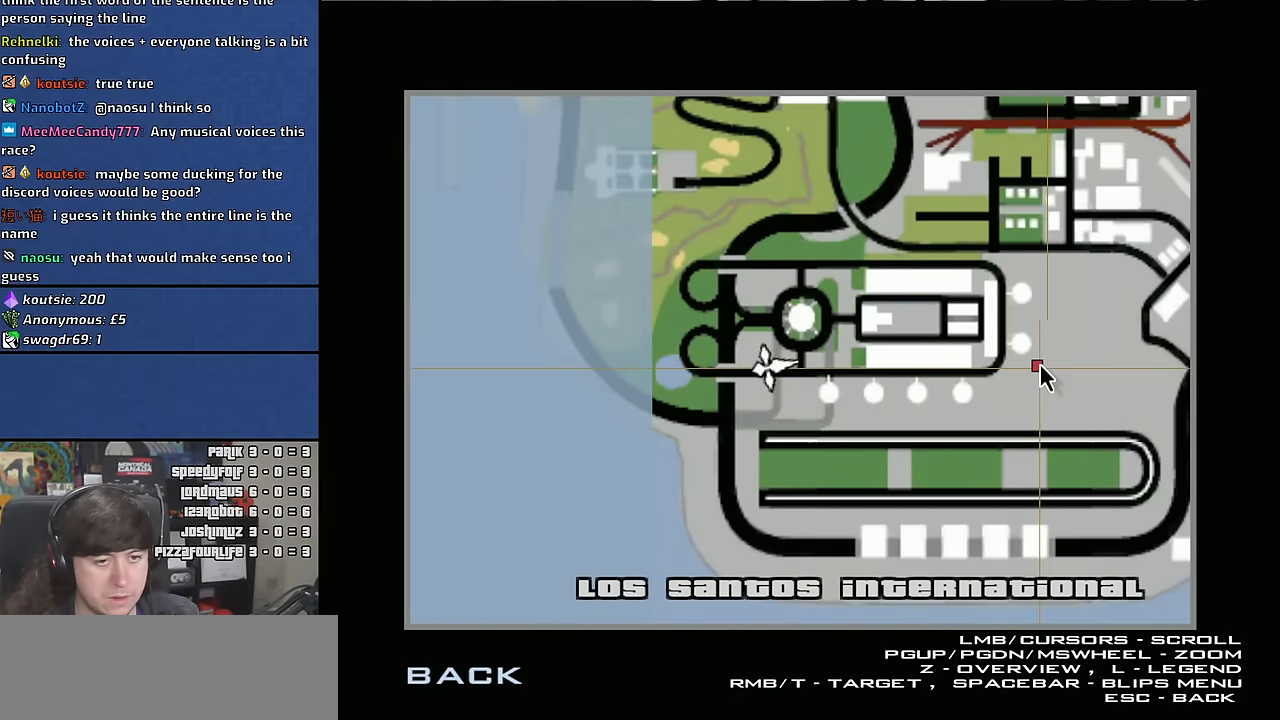
{"keys": [], "mouse": [], "events": []}
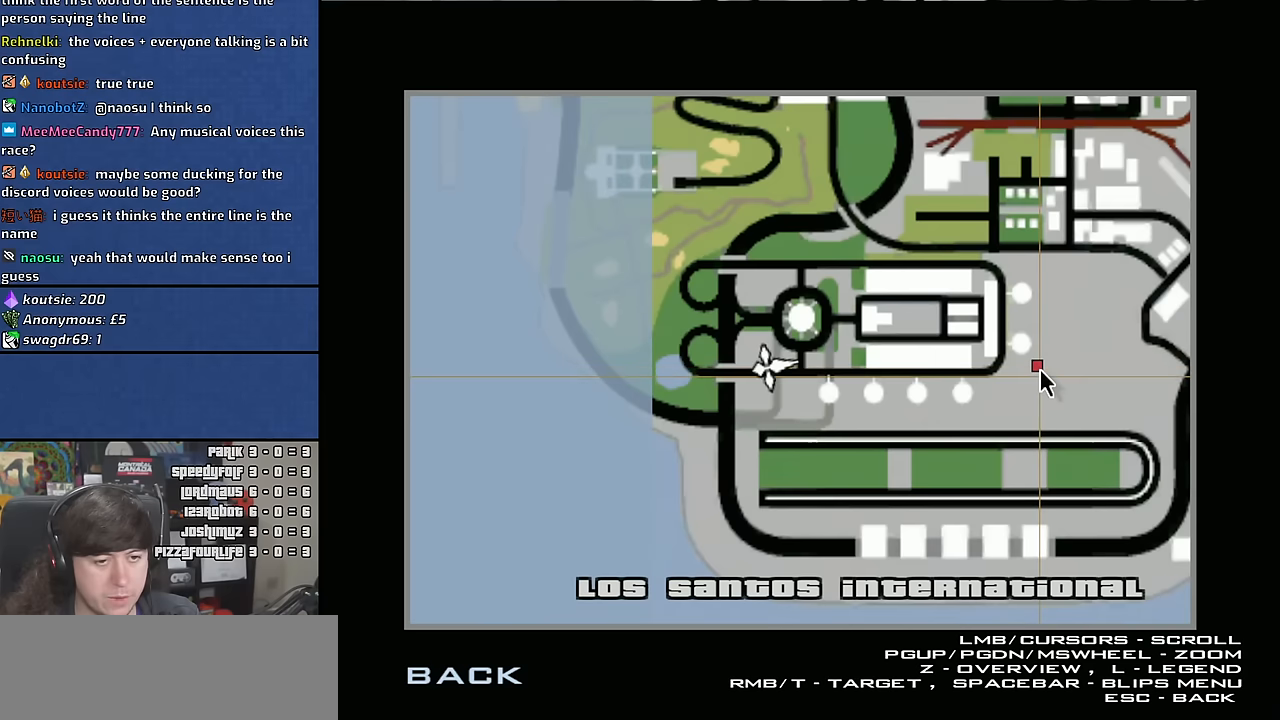
{"keys": [], "mouse": [], "events": []}
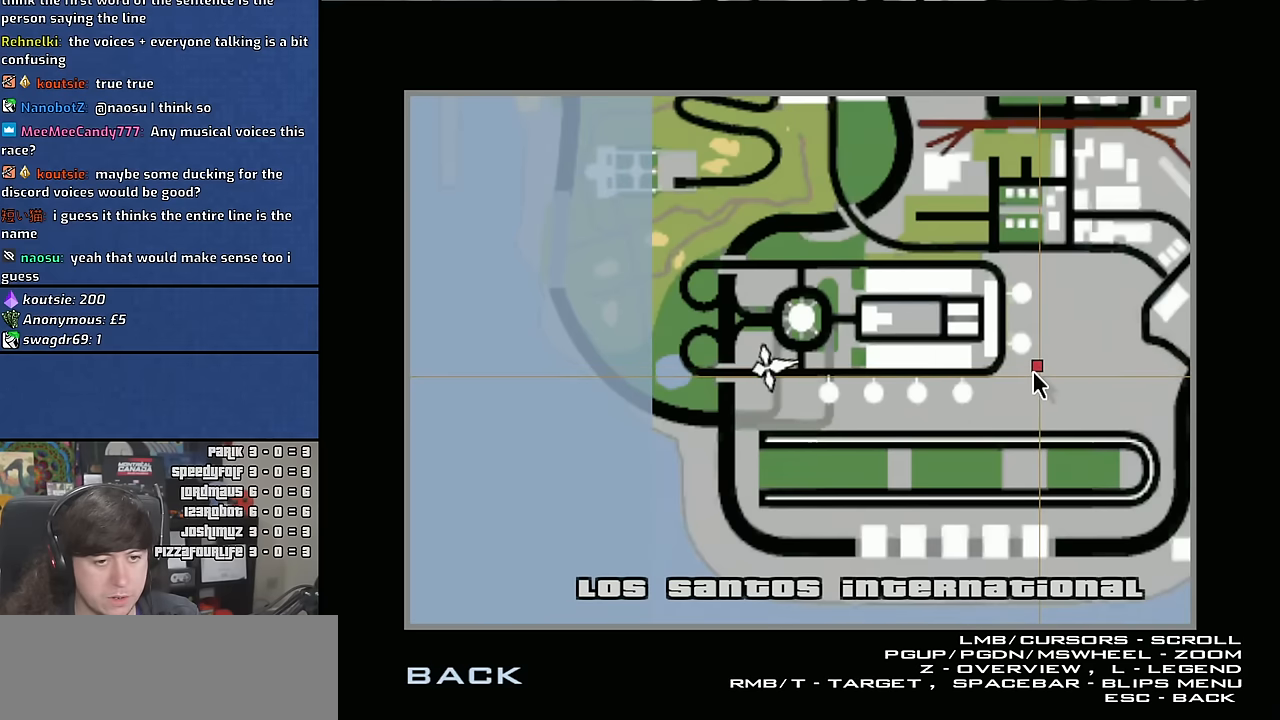
{"keys": [], "mouse": [], "events": []}